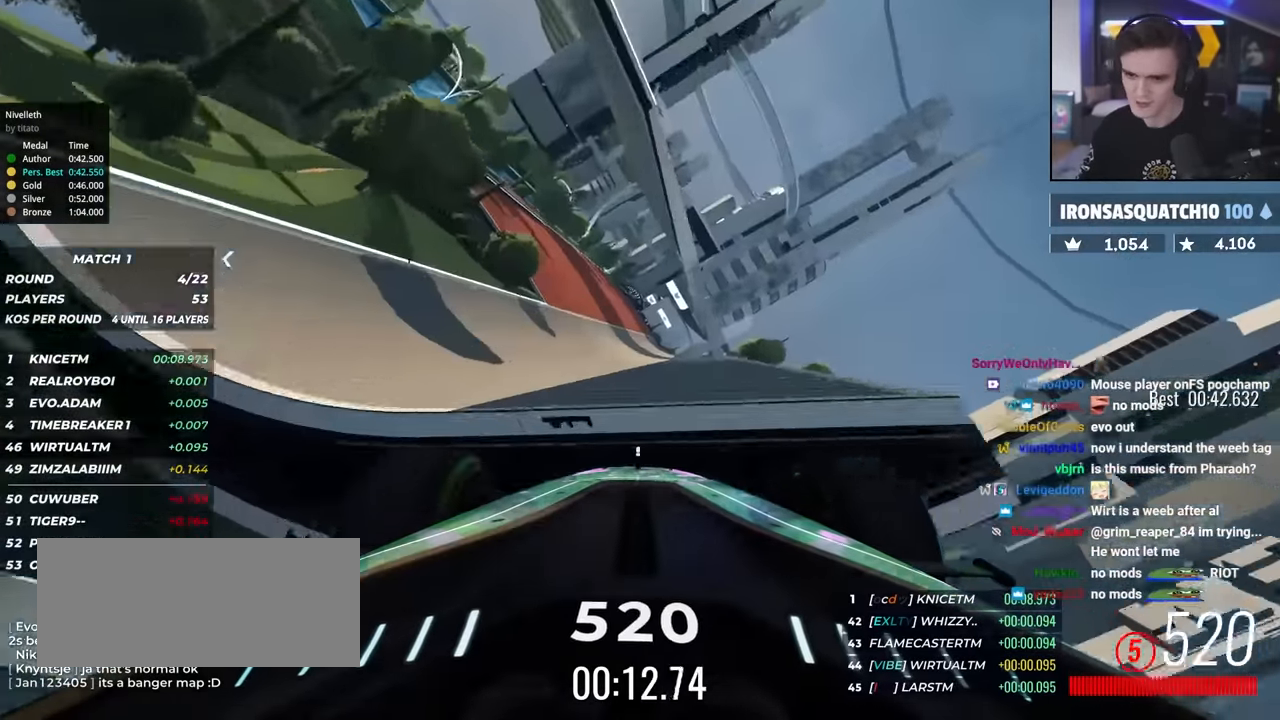
Gameplay with keyboard; each line is a JSON object with the keys held at the frame after it. "events" lists presses ("down") and releases ("up") of "brake", "down", "left", "right" and "up" between this image and that frame as [ms after this image, input, new state], when the widget could be followed in between. No other keys are recorded. Mouse input is not recorded. Key names are as the overlay labels them; some are game actions (e.g. jump) rather than physical keys.
{"keys": ["up"], "events": [[67, "left", "down"], [300, "left", "up"], [350, "left", "down"], [483, "left", "up"]]}
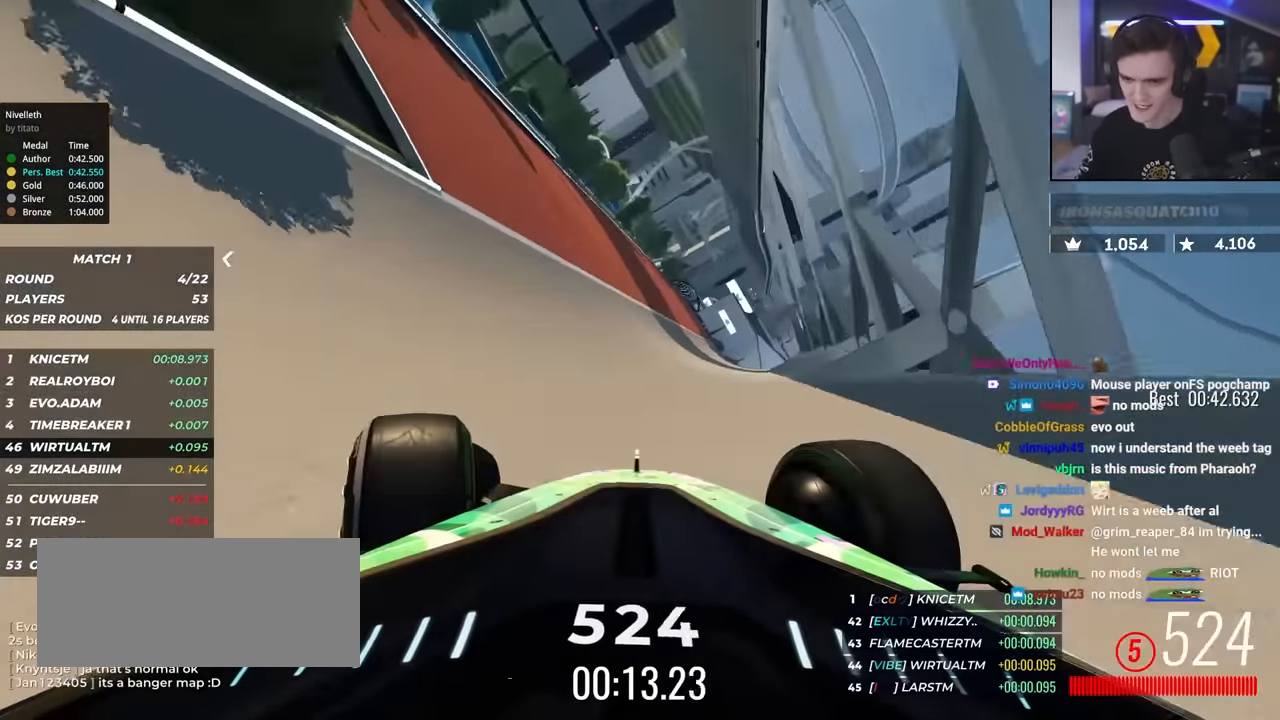
{"keys": ["right", "up"], "events": [[500, "right", "down"]]}
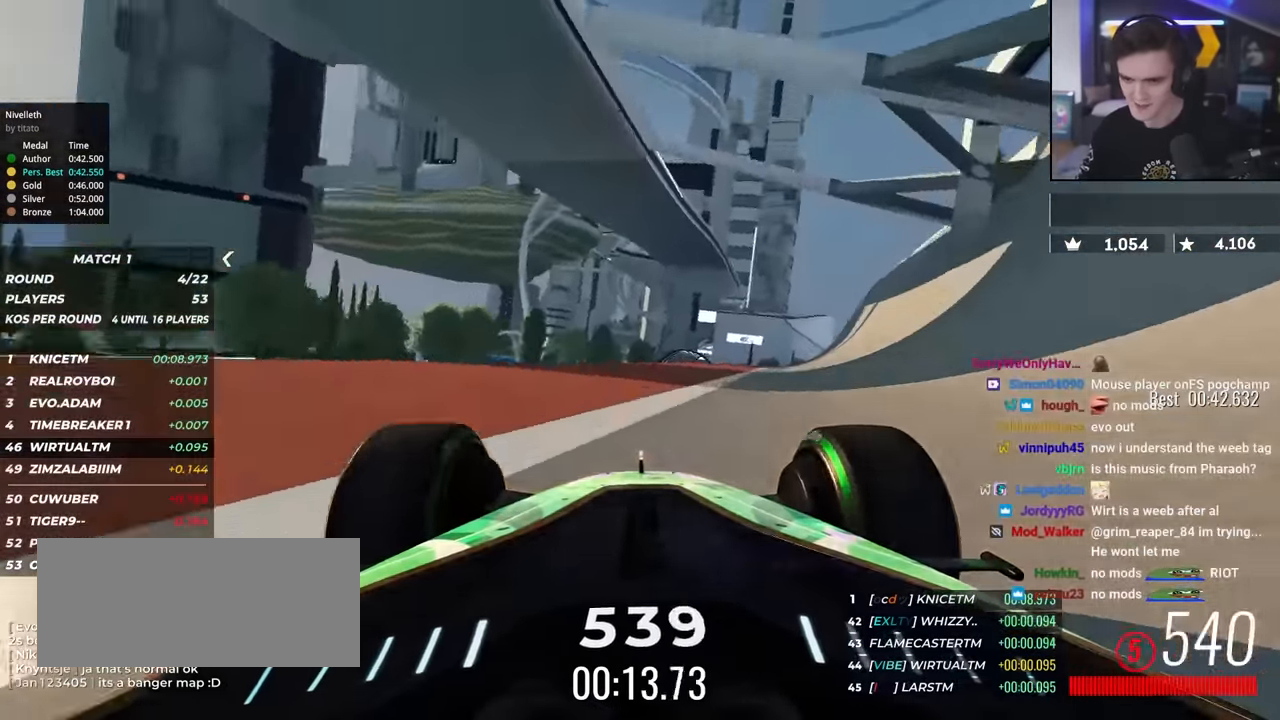
{"keys": ["up"], "events": [[100, "right", "up"], [383, "right", "down"], [433, "right", "up"]]}
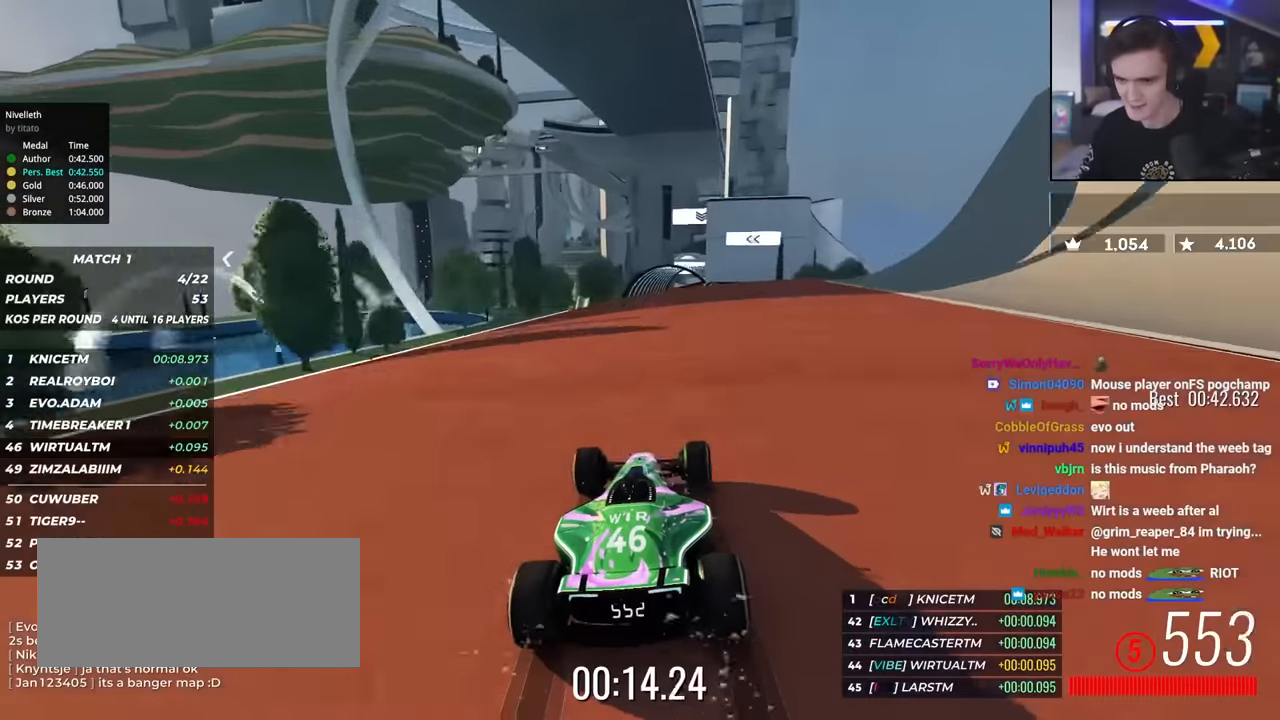
{"keys": ["up"], "events": [[150, "right", "down"], [217, "right", "up"], [433, "right", "down"], [483, "right", "up"]]}
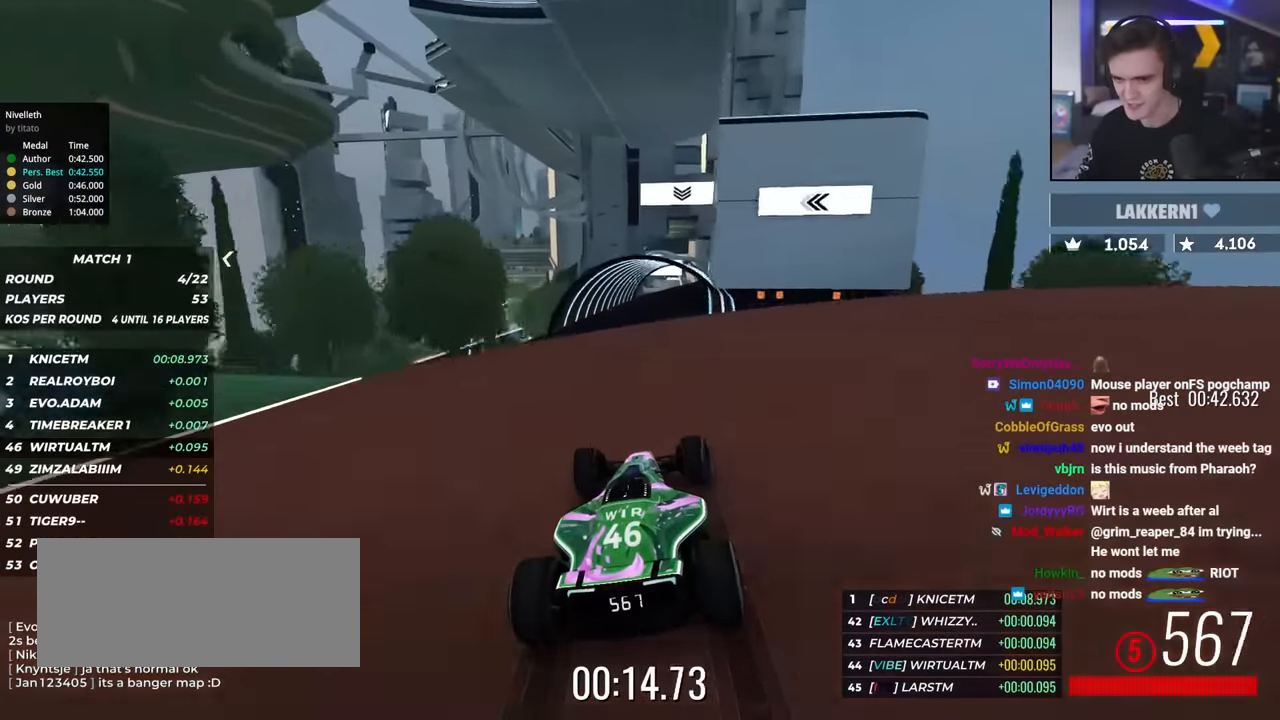
{"keys": ["up"], "events": [[83, "left", "down"], [183, "left", "up"]]}
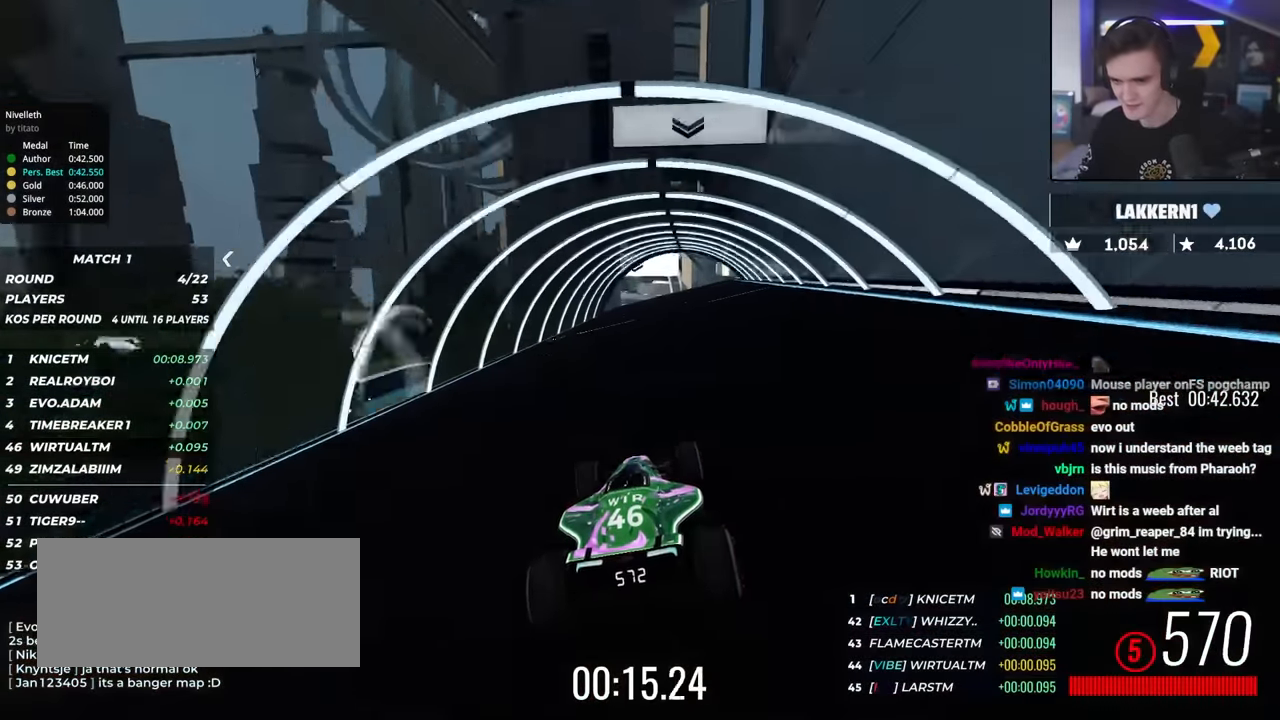
{"keys": ["up"], "events": [[100, "right", "down"], [150, "right", "up"]]}
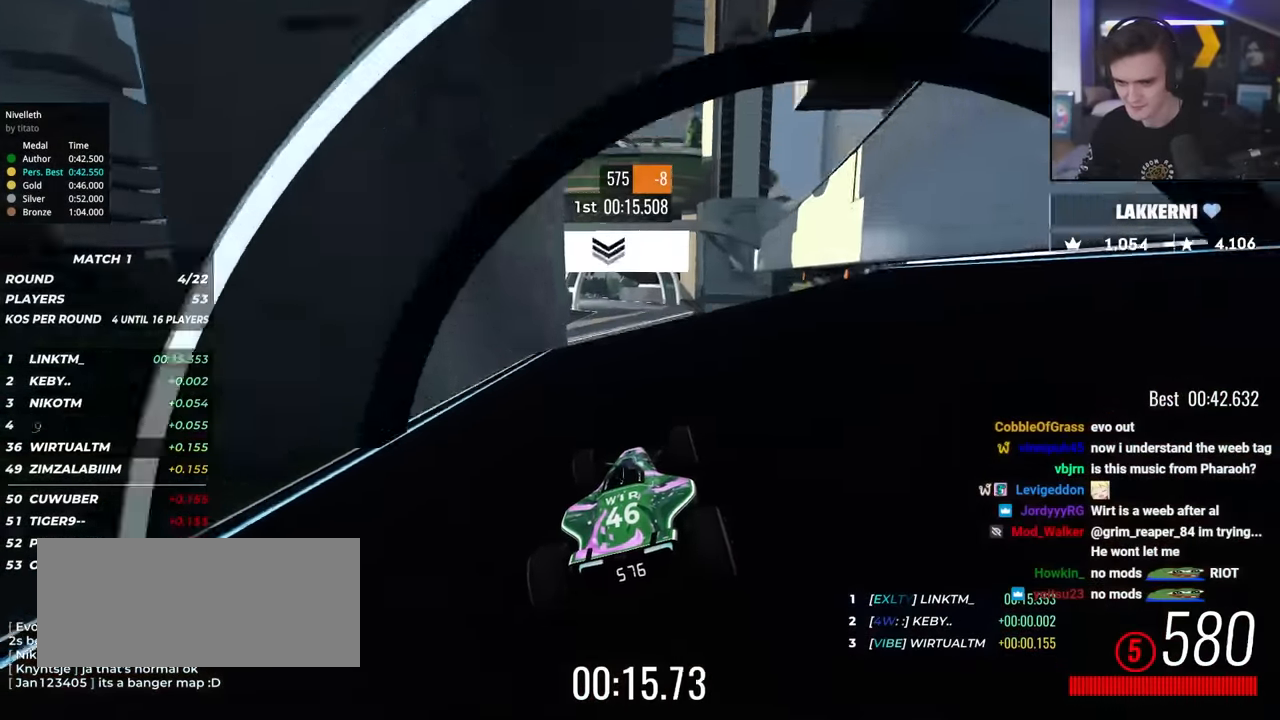
{"keys": ["up"], "events": [[117, "left", "down"], [167, "left", "up"]]}
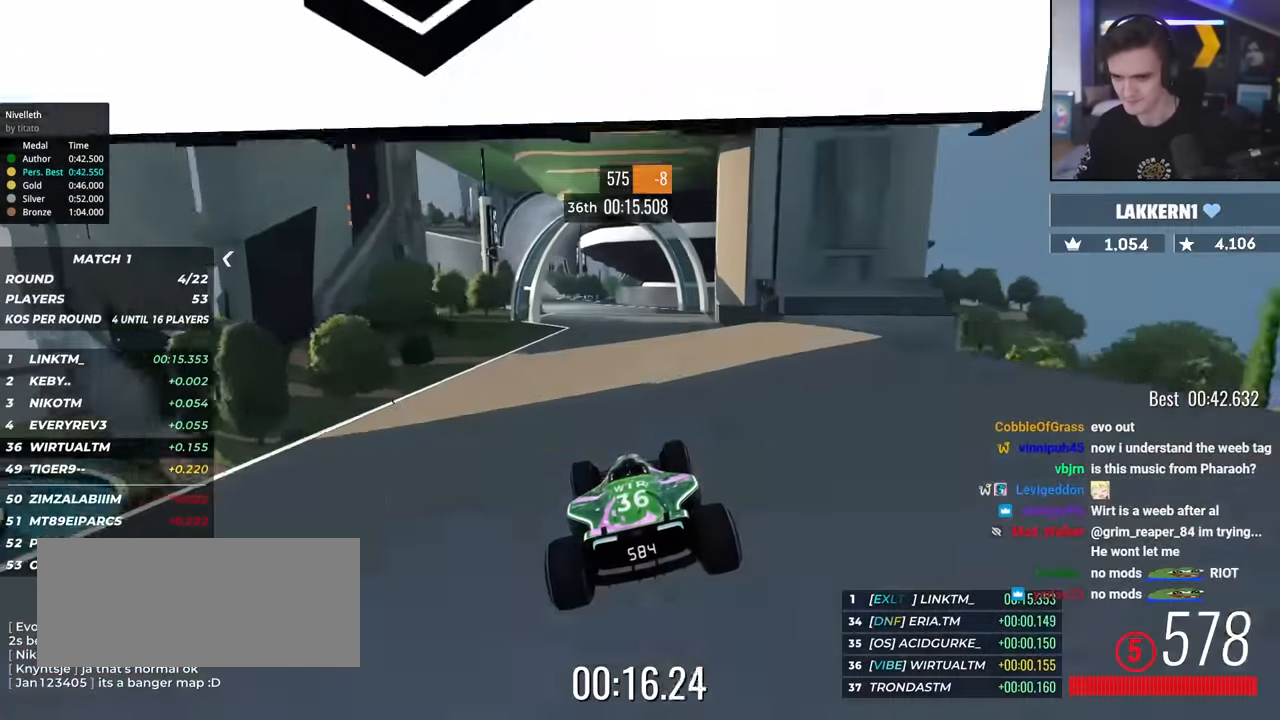
{"keys": ["left", "up"], "events": [[133, "left", "down"], [217, "left", "up"], [317, "left", "down"]]}
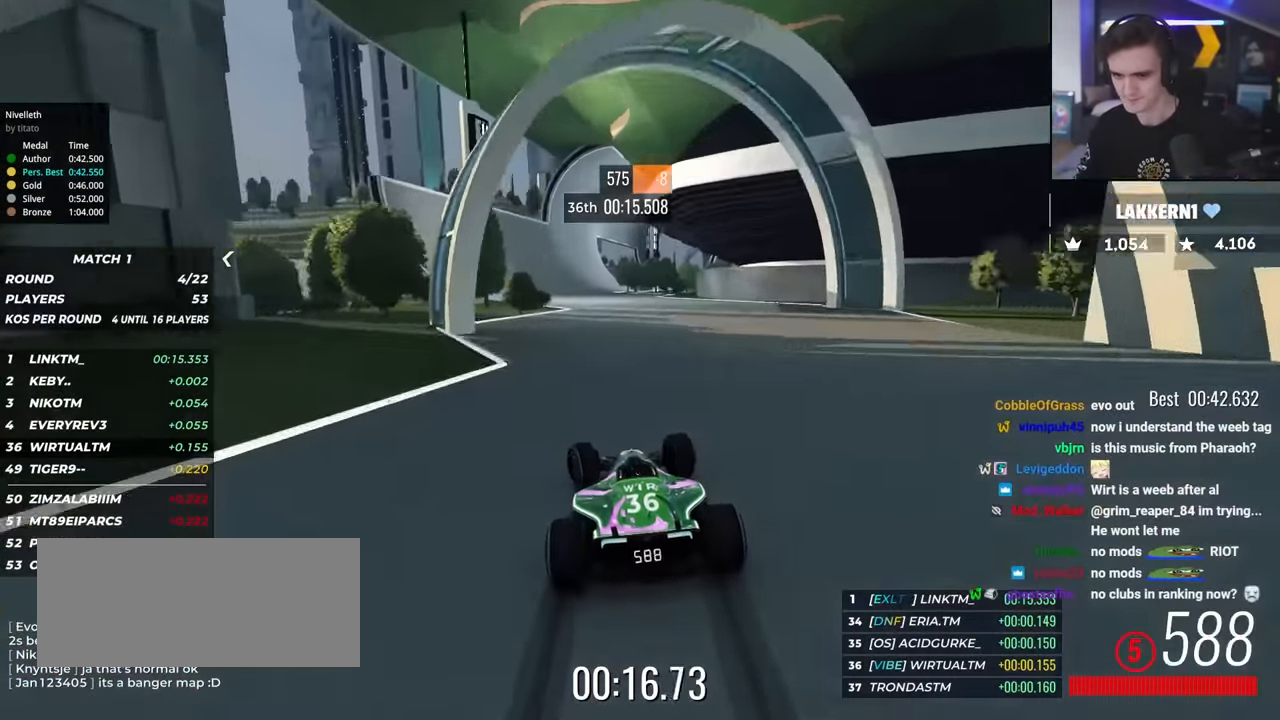
{"keys": ["left", "up"], "events": [[50, "left", "up"], [150, "right", "down"], [233, "right", "up"], [467, "left", "down"]]}
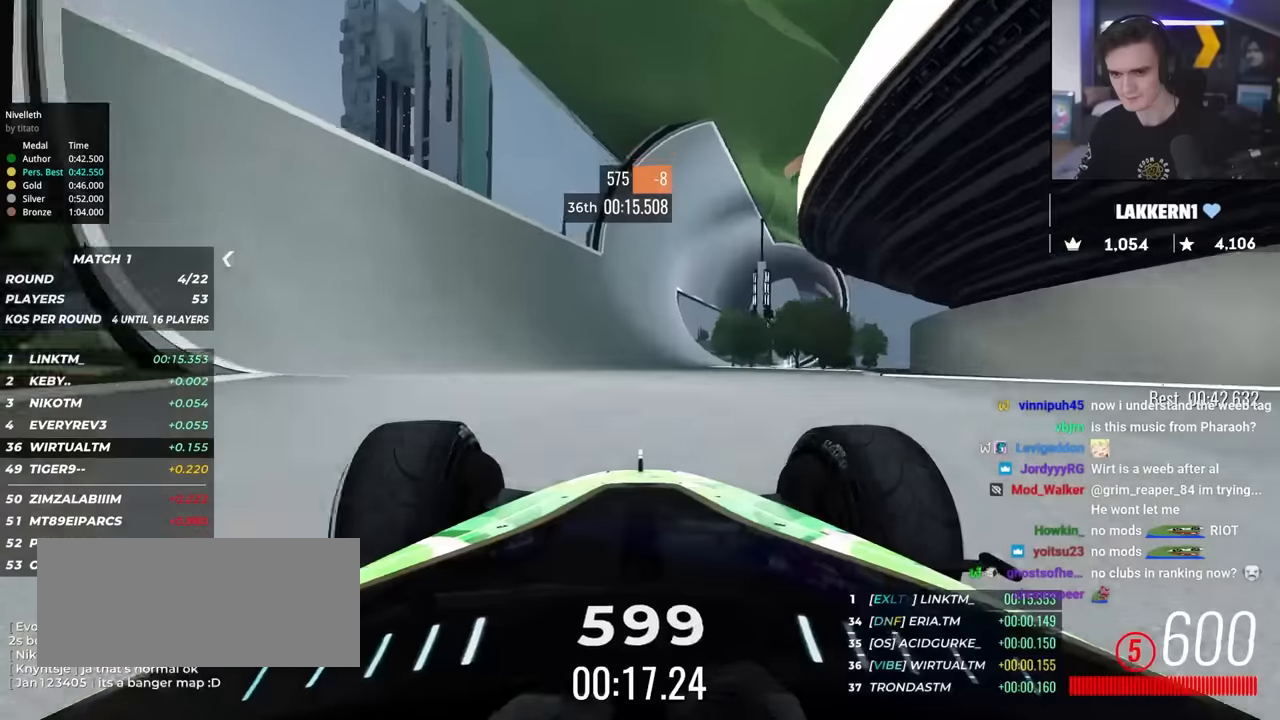
{"keys": ["up"], "events": [[67, "left", "up"], [167, "left", "down"], [250, "left", "up"]]}
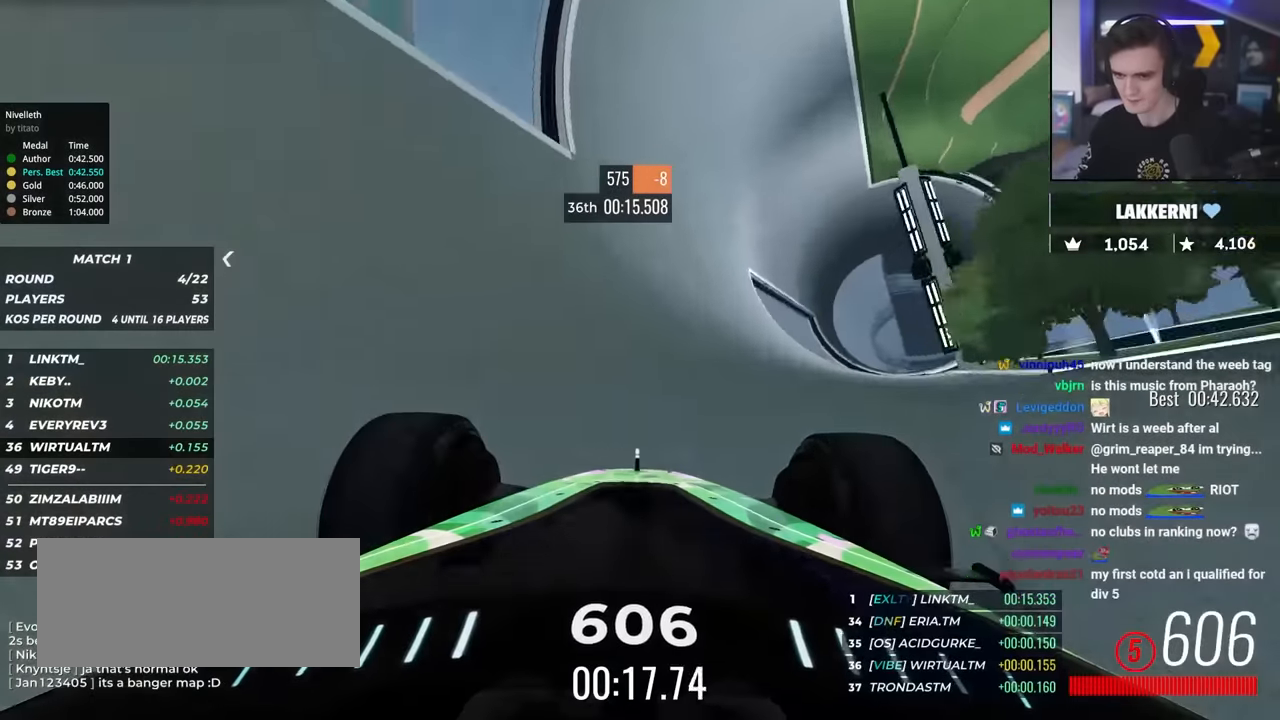
{"keys": ["up"], "events": [[317, "left", "down"], [367, "left", "up"]]}
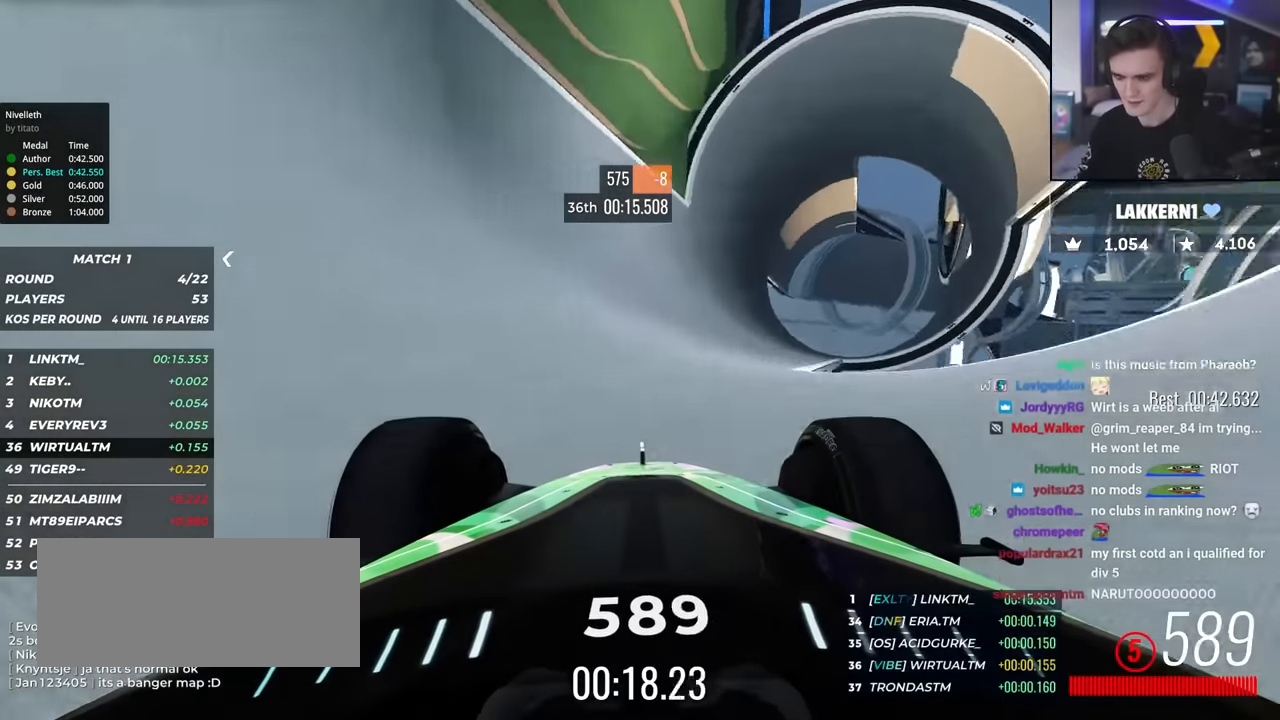
{"keys": ["up"], "events": []}
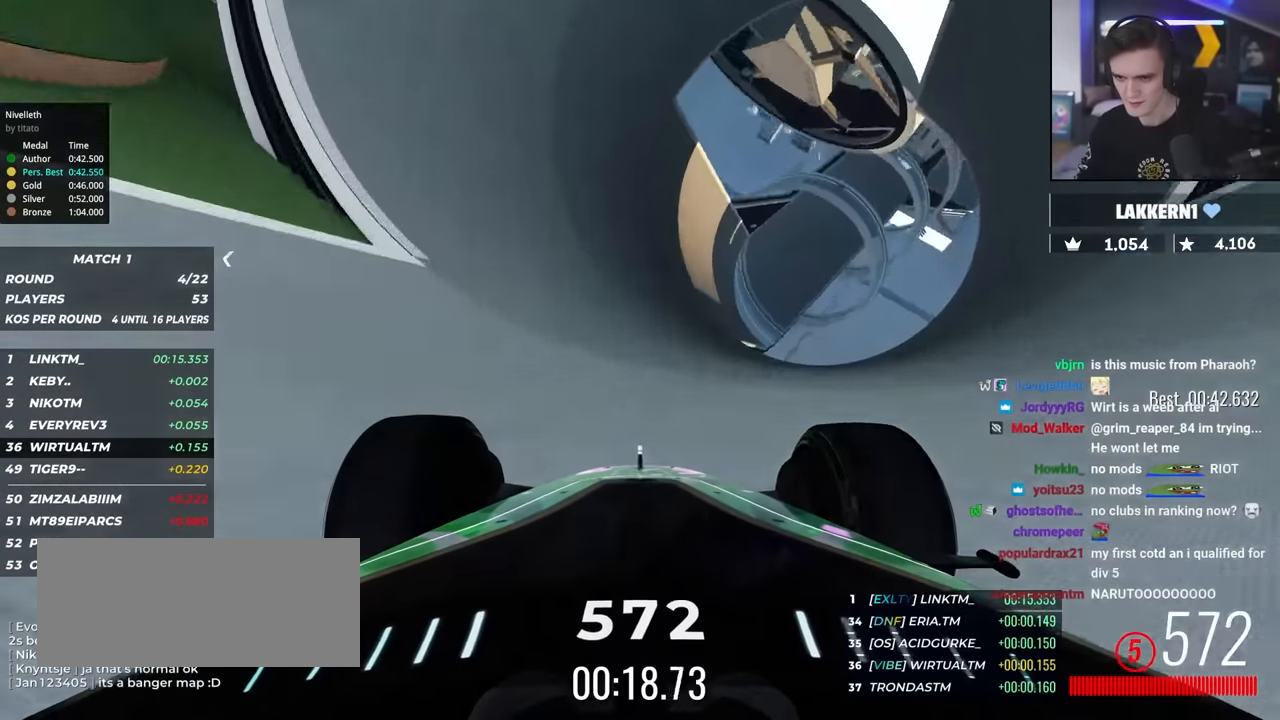
{"keys": ["up"], "events": [[250, "left", "down"], [350, "left", "up"]]}
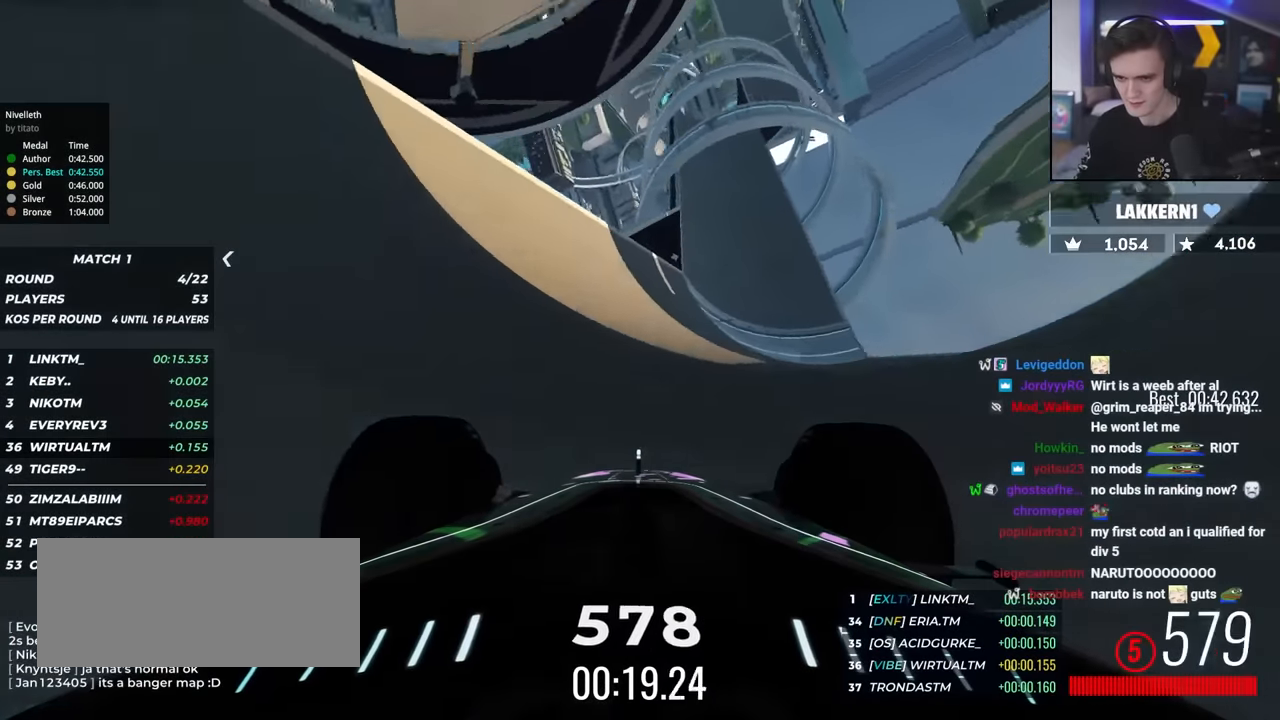
{"keys": ["up"], "events": [[167, "left", "down"], [267, "left", "up"], [417, "left", "down"], [500, "left", "up"]]}
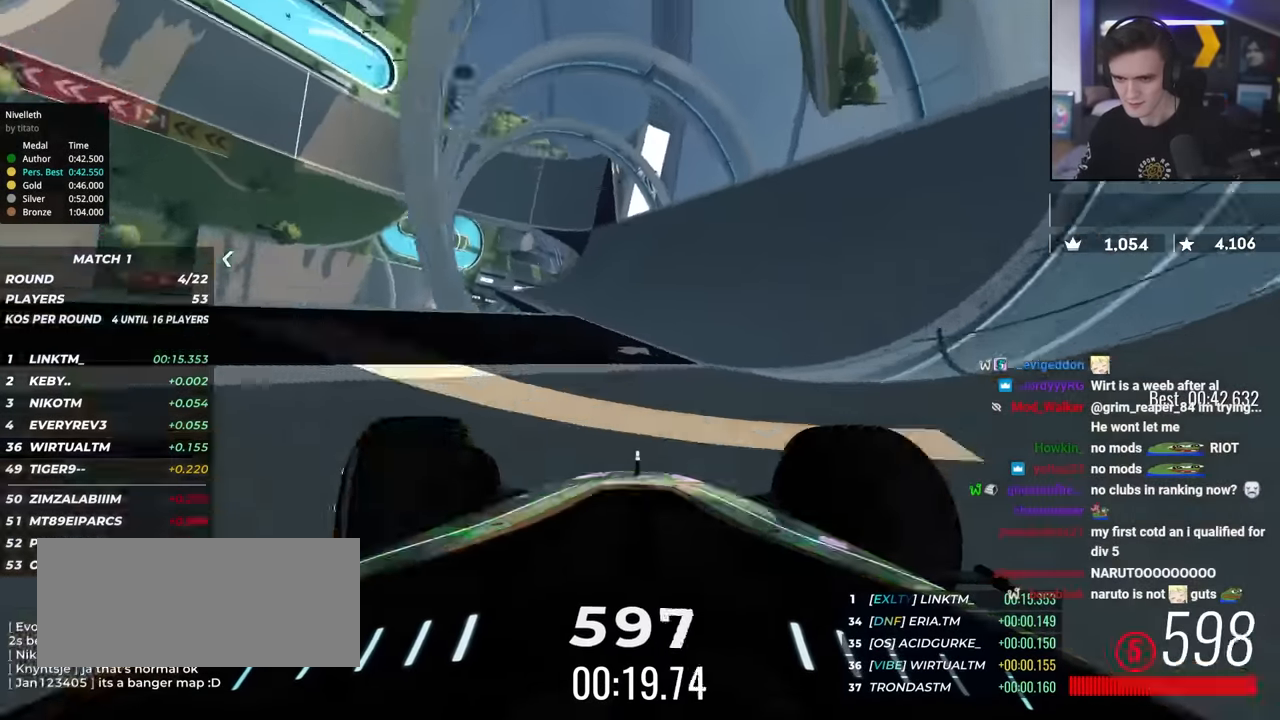
{"keys": ["up"], "events": []}
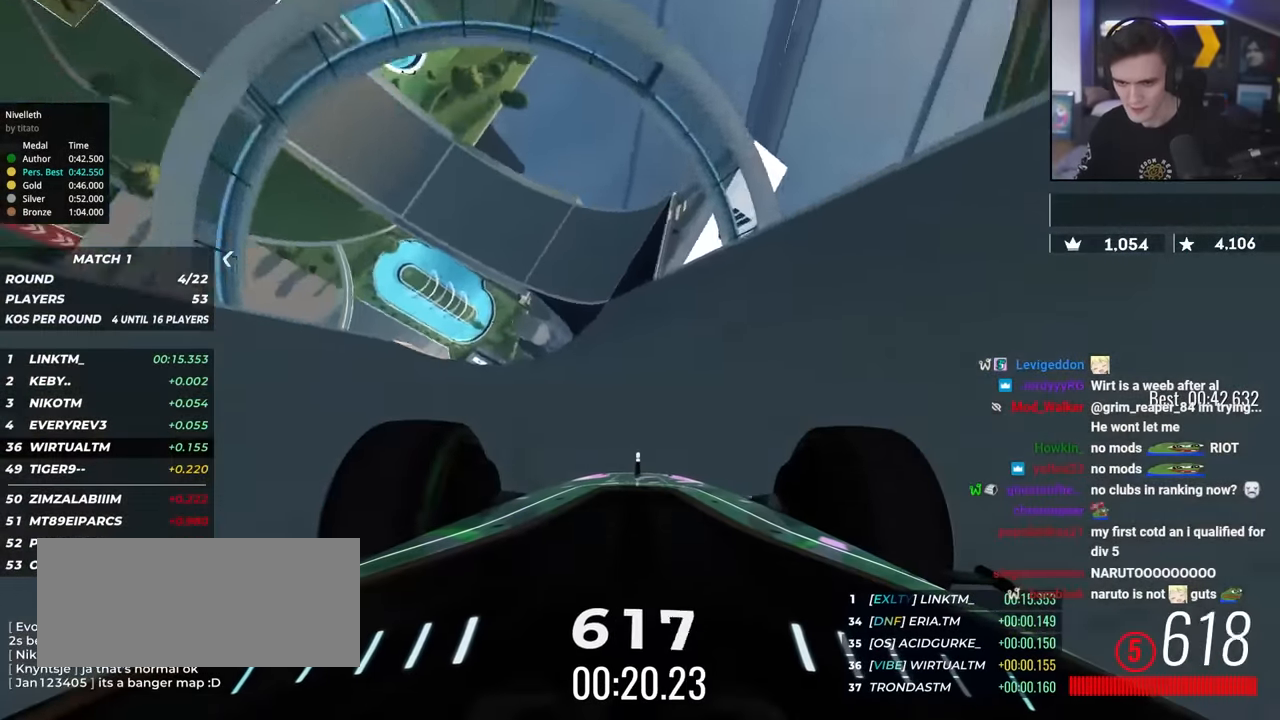
{"keys": ["up"], "events": [[350, "left", "down"], [434, "left", "up"]]}
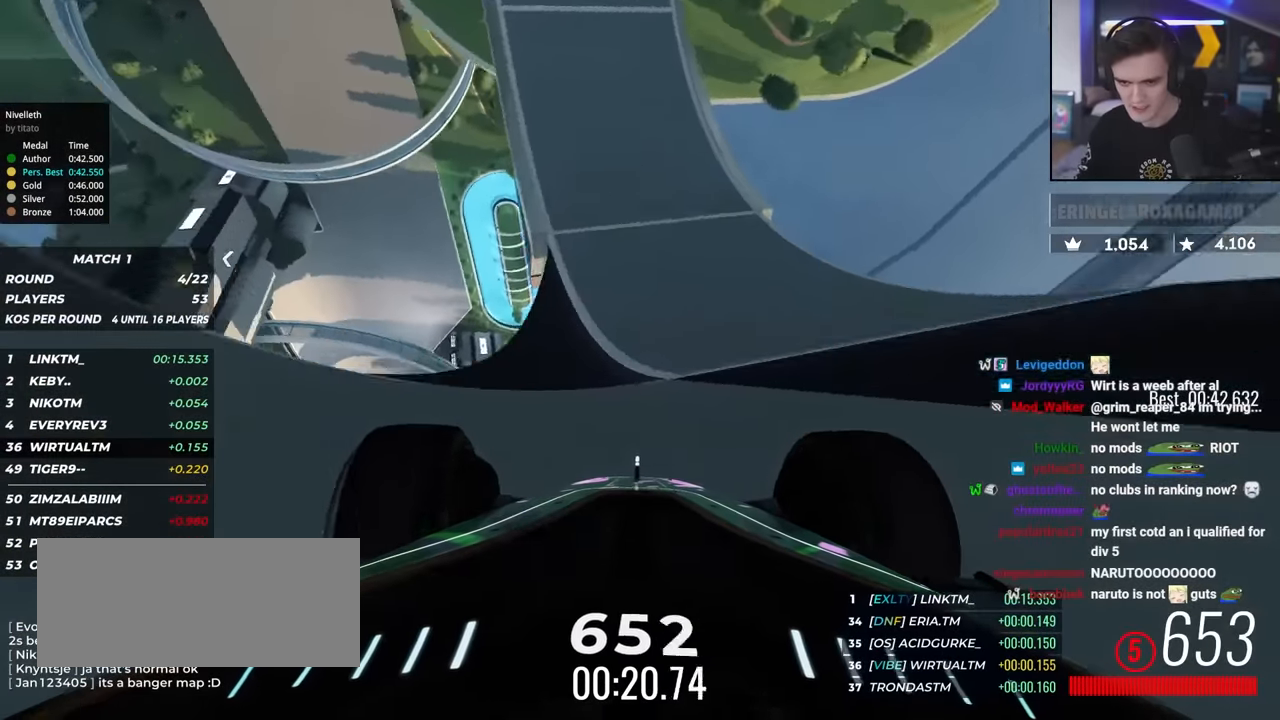
{"keys": ["up"], "events": [[167, "left", "down"], [317, "left", "up"], [400, "left", "down"], [500, "left", "up"]]}
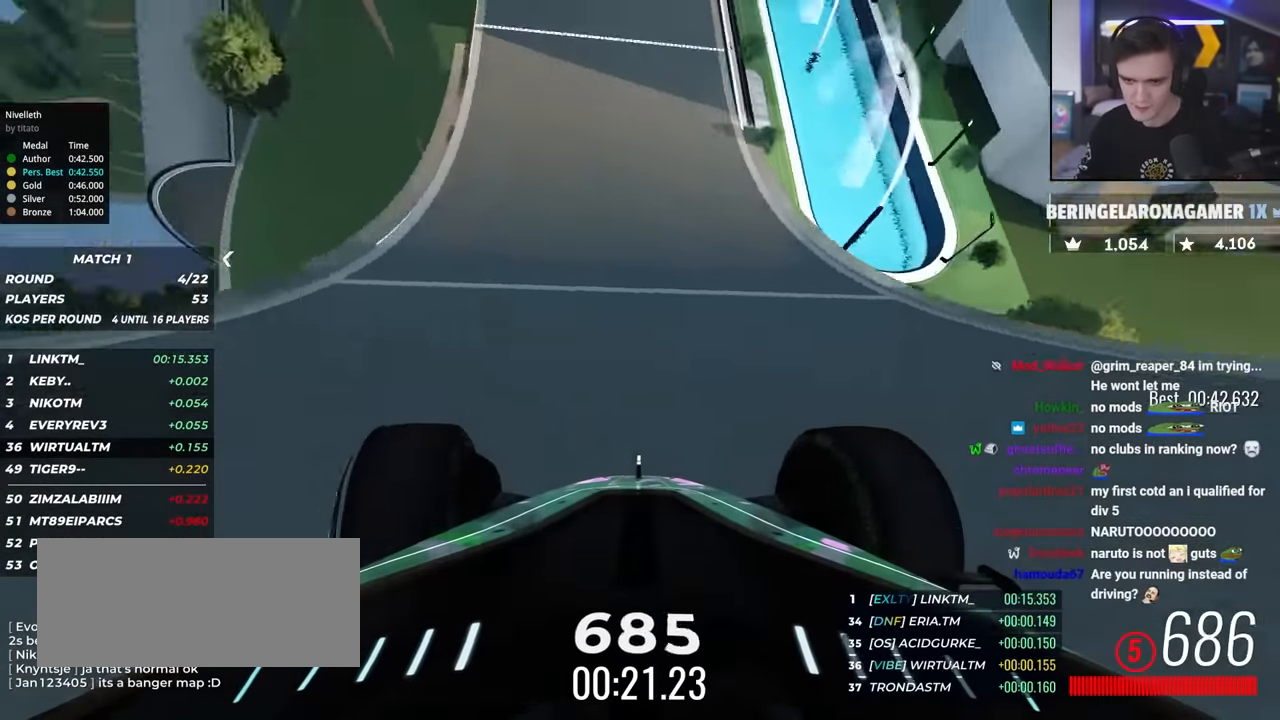
{"keys": ["up"], "events": [[150, "left", "down"], [234, "left", "up"], [334, "left", "down"], [434, "left", "up"]]}
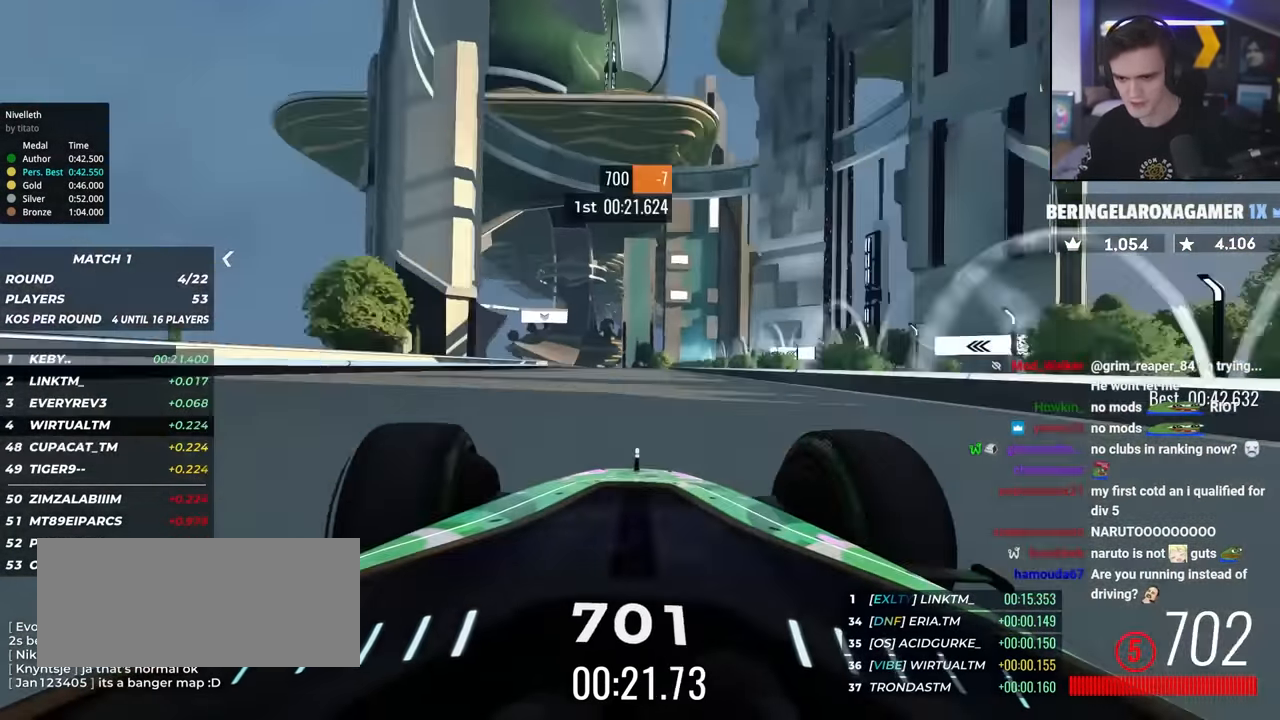
{"keys": ["up"], "events": [[17, "left", "down"], [117, "left", "up"], [217, "left", "down"], [300, "left", "up"], [400, "right", "down"], [483, "right", "up"]]}
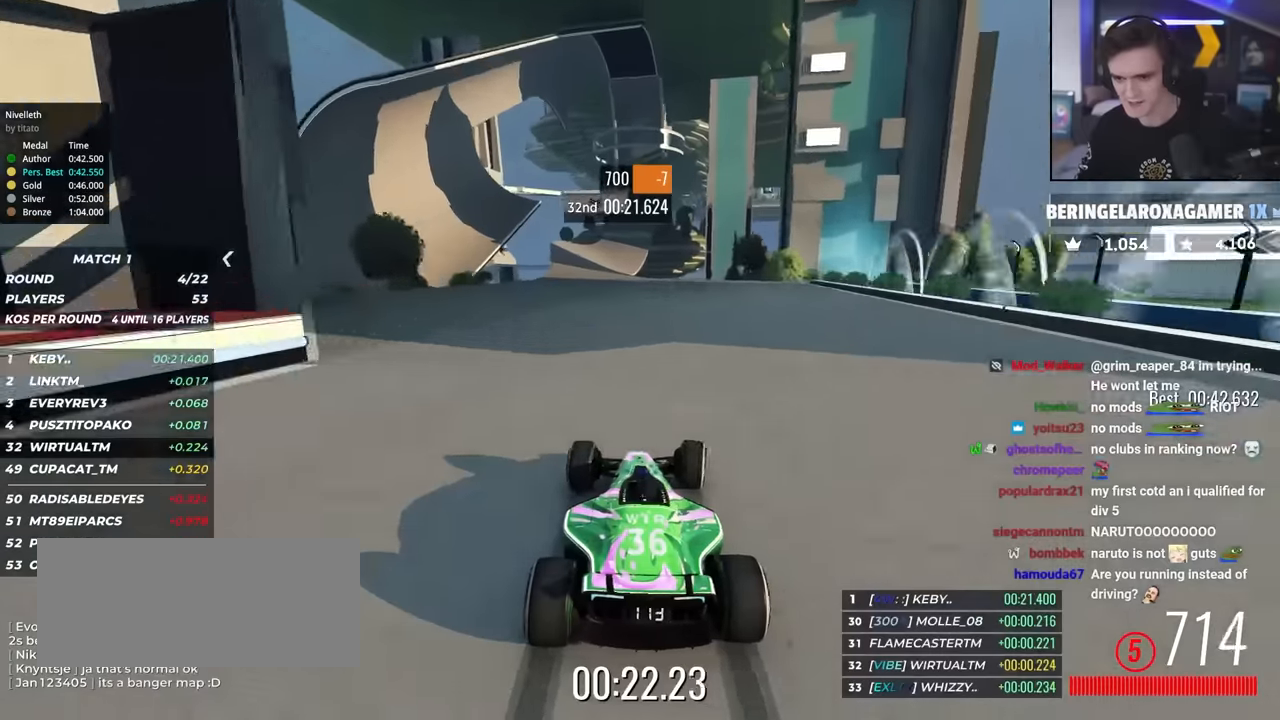
{"keys": ["up"], "events": [[216, "left", "down"], [450, "left", "up"]]}
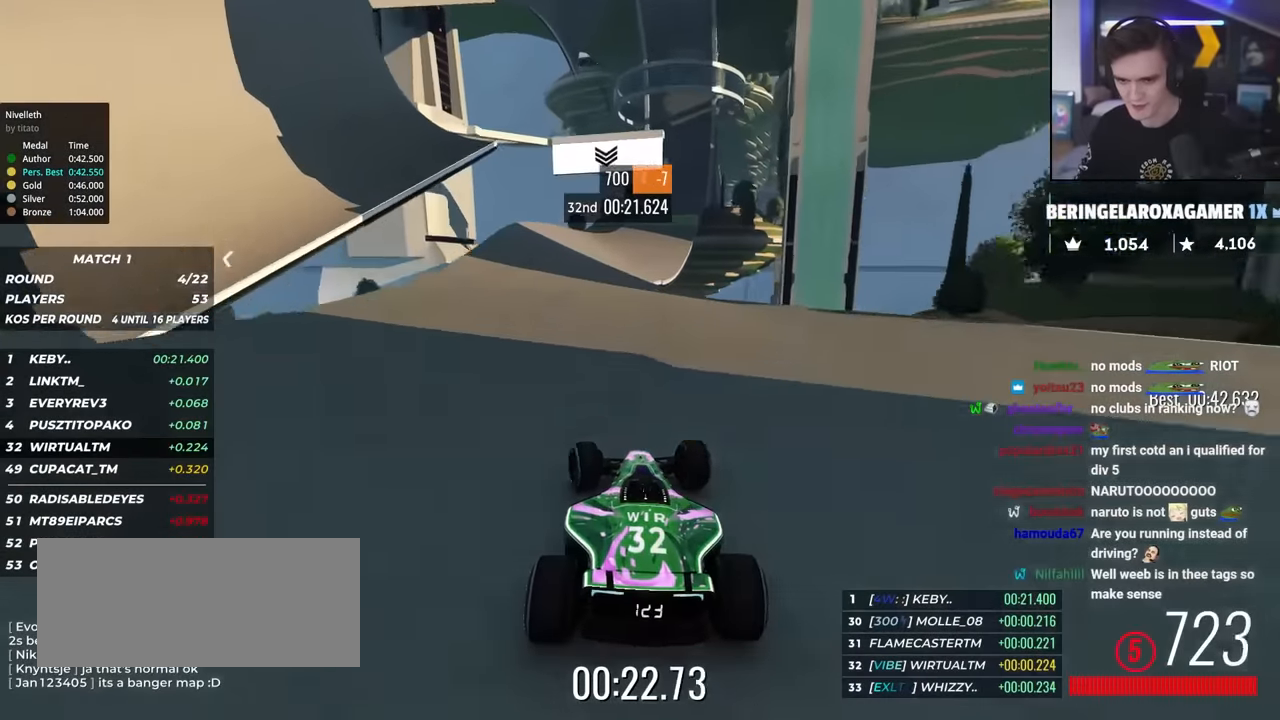
{"keys": ["right", "up"], "events": [[283, "right", "down"]]}
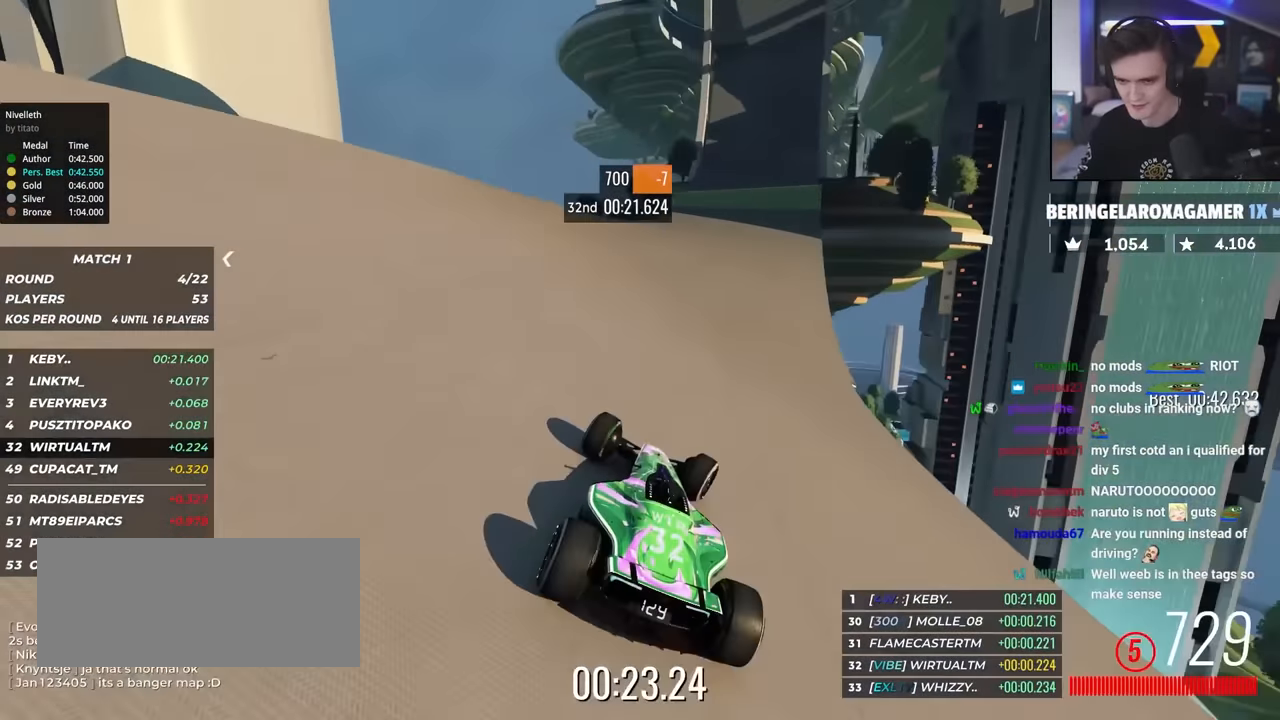
{"keys": ["up"], "events": [[200, "right", "up"], [250, "left", "down"], [350, "left", "up"]]}
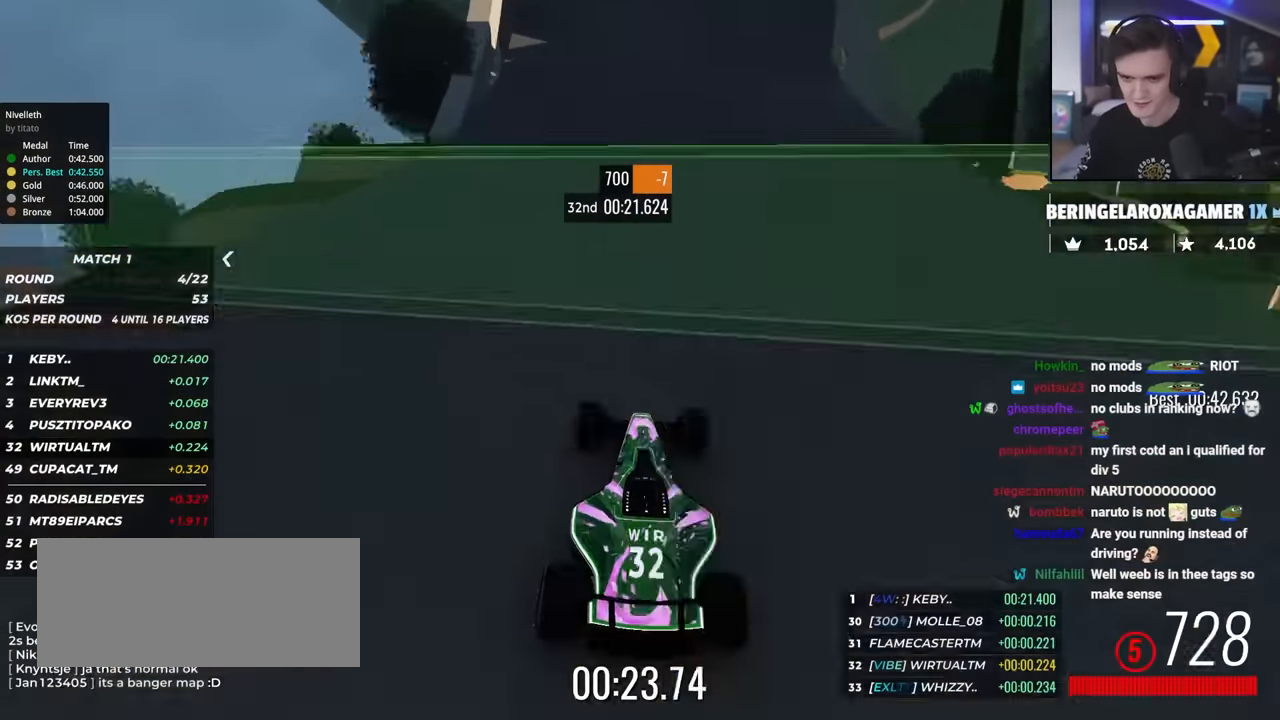
{"keys": ["up"], "events": [[316, "left", "down"], [366, "left", "up"]]}
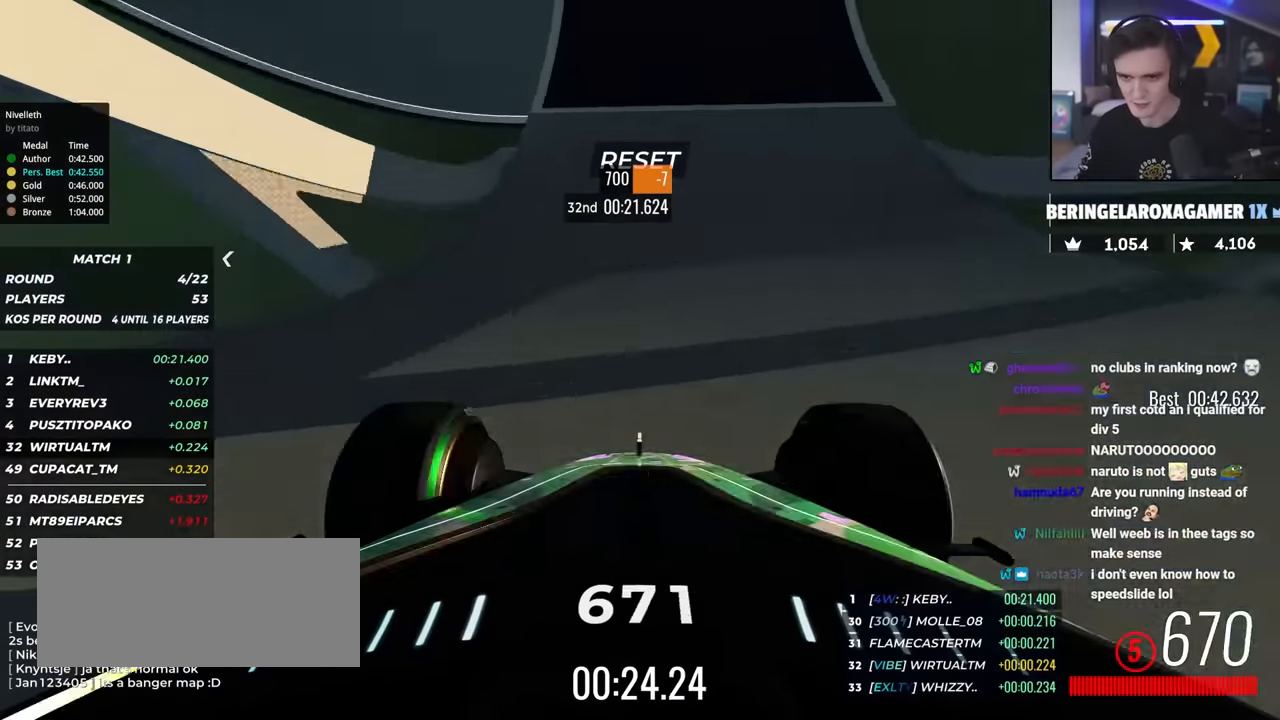
{"keys": ["left", "up"], "events": [[100, "left", "down"], [283, "left", "up"], [466, "left", "down"]]}
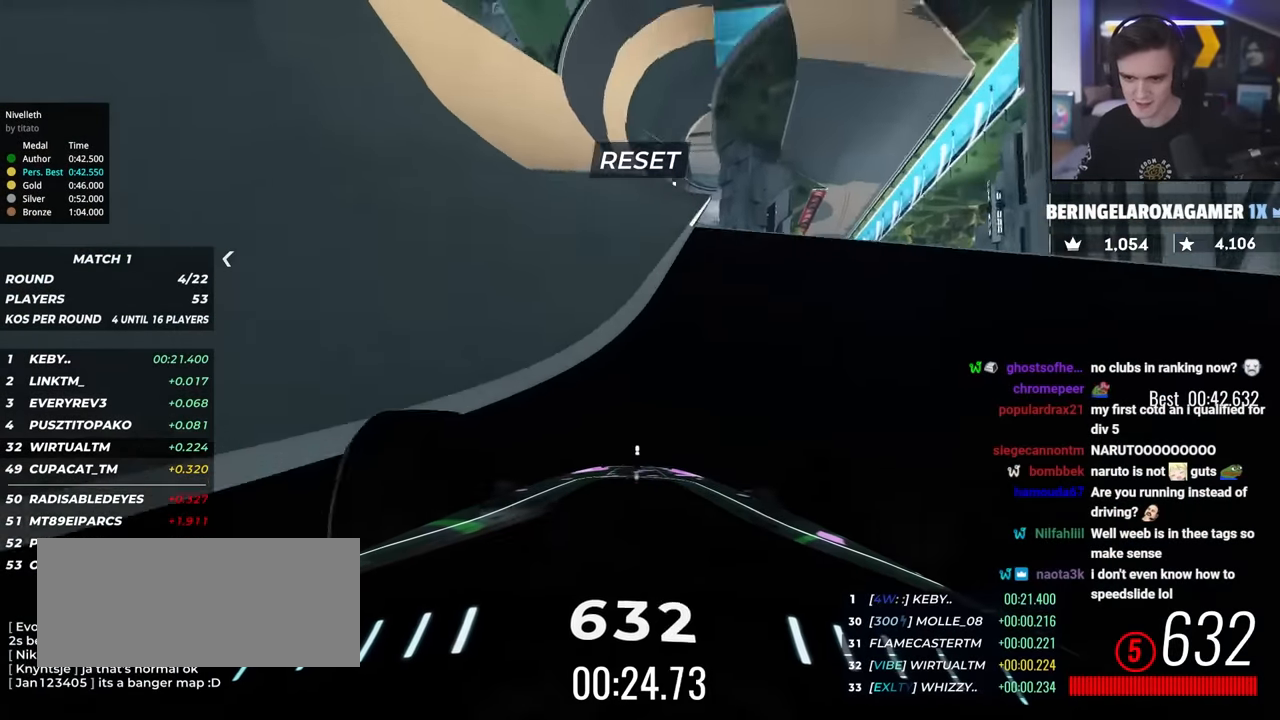
{"keys": ["left", "up"], "events": [[66, "left", "up"], [483, "left", "down"]]}
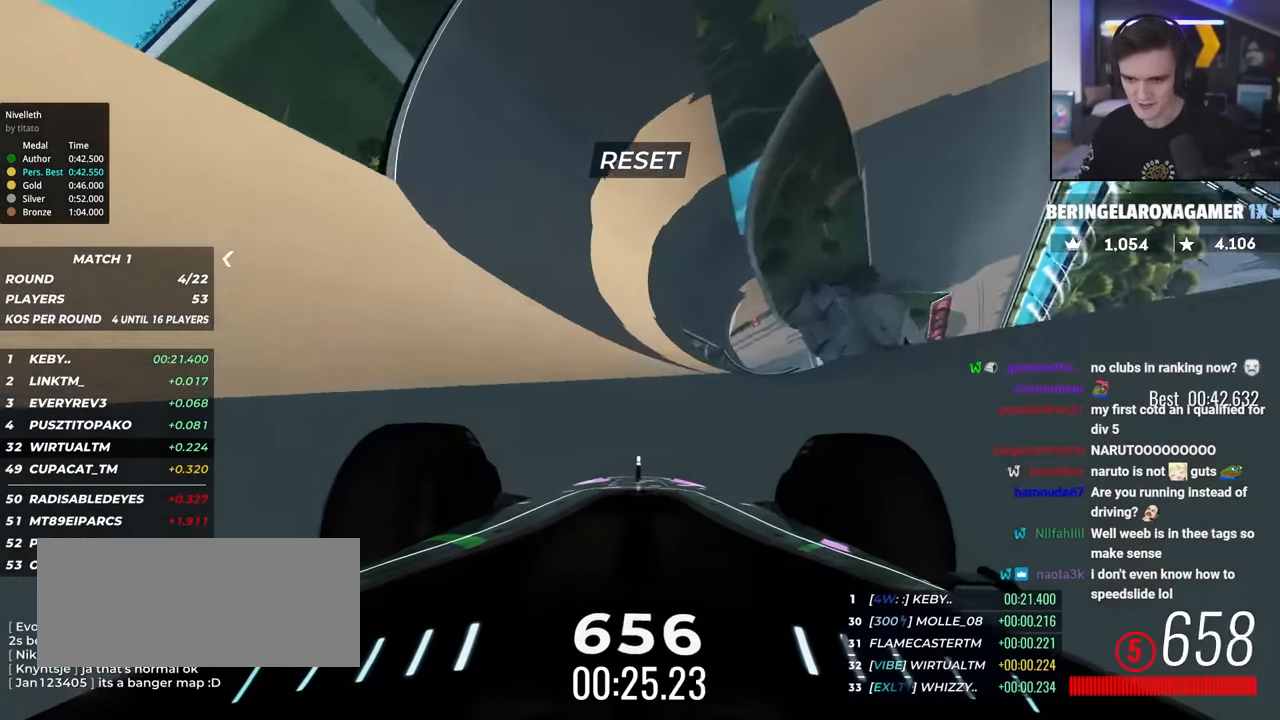
{"keys": ["up"], "events": [[83, "left", "up"], [366, "left", "down"], [466, "left", "up"]]}
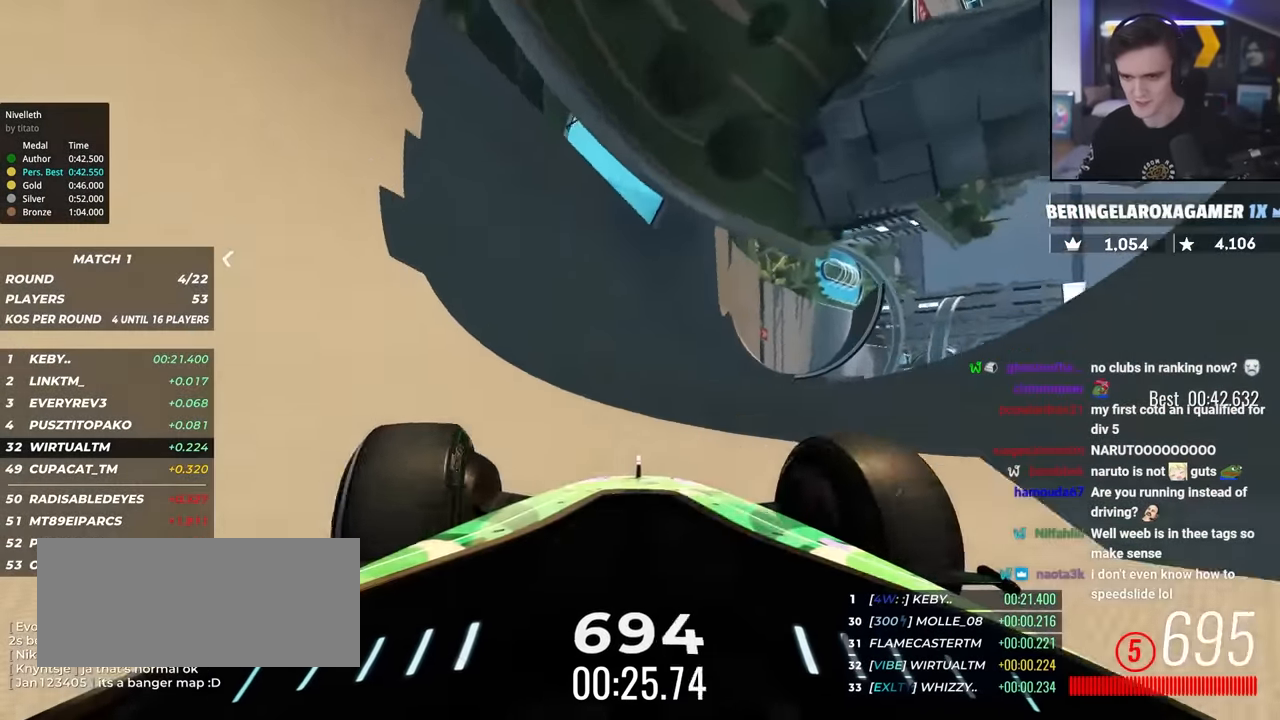
{"keys": ["up"], "events": [[150, "right", "down"], [184, "right", "up"]]}